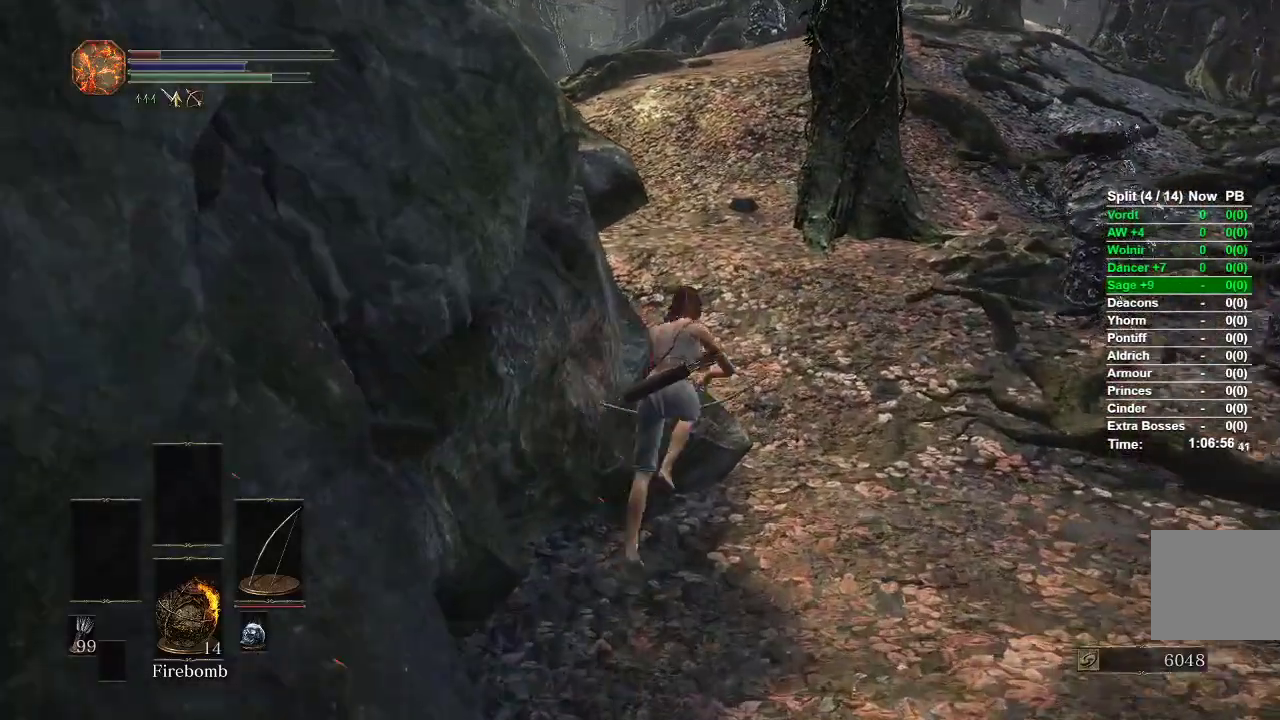
Gameplay with a controller (Xbox layout); each line is a JSON object with the inputs held at the frame after it. "events" lists button and stick changes between this image and that frame as [ms after this image, input, new state], when the widget could be followed in between.
{"buttons": ["B"], "left_stick": "up", "right_stick": "center", "events": [[183, "right_stick", "left"], [400, "right_stick", "center"]]}
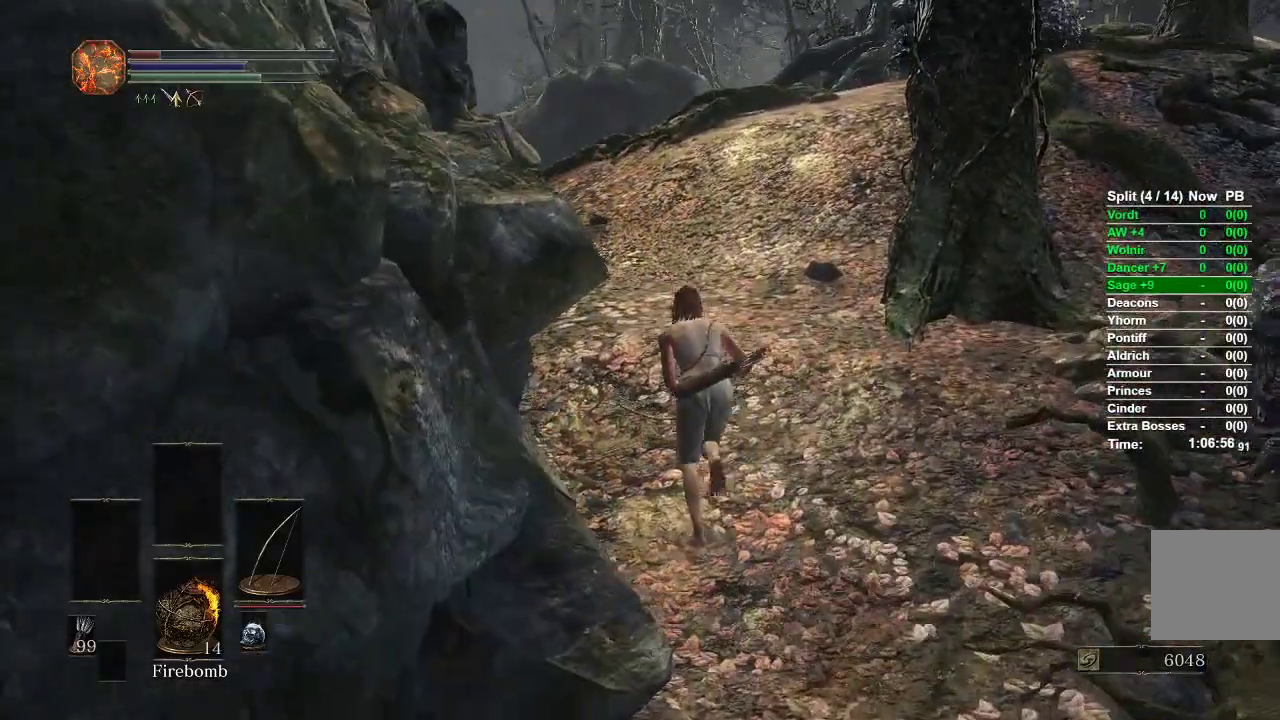
{"buttons": ["B"], "left_stick": "up", "right_stick": "center", "events": []}
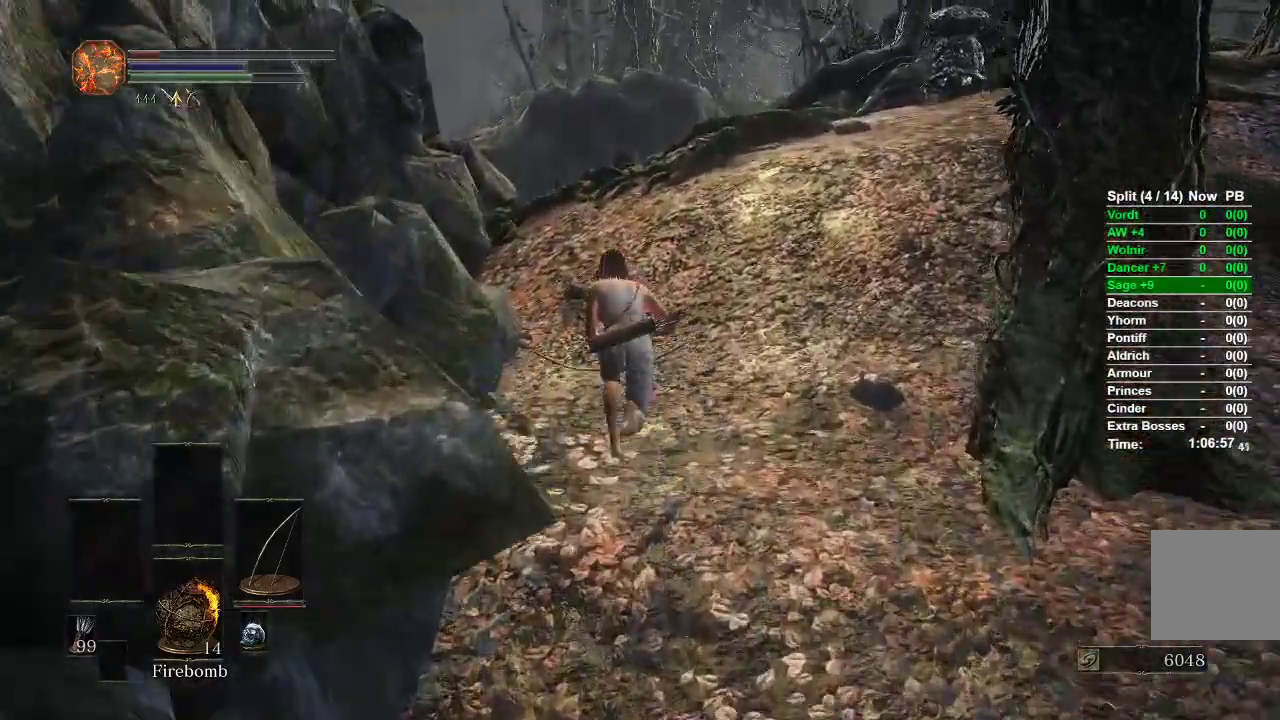
{"buttons": ["B"], "left_stick": "up", "right_stick": "center", "events": []}
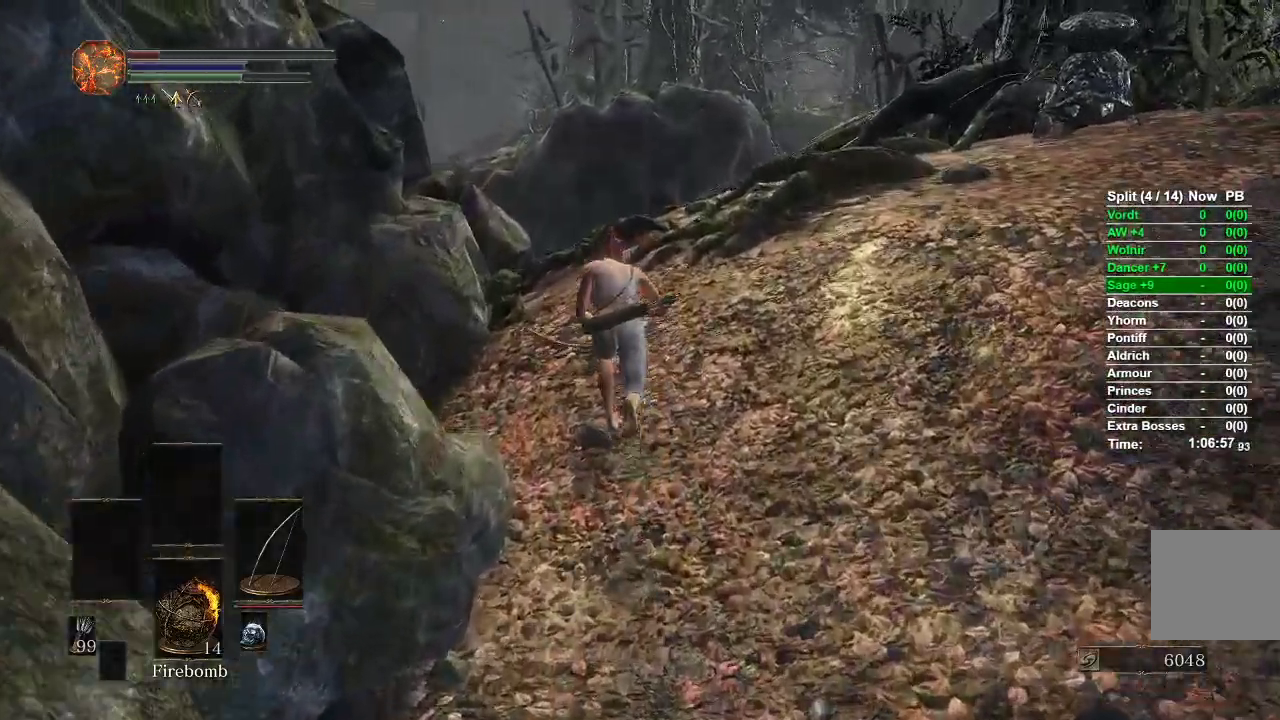
{"buttons": ["B"], "left_stick": "up", "right_stick": "center", "events": []}
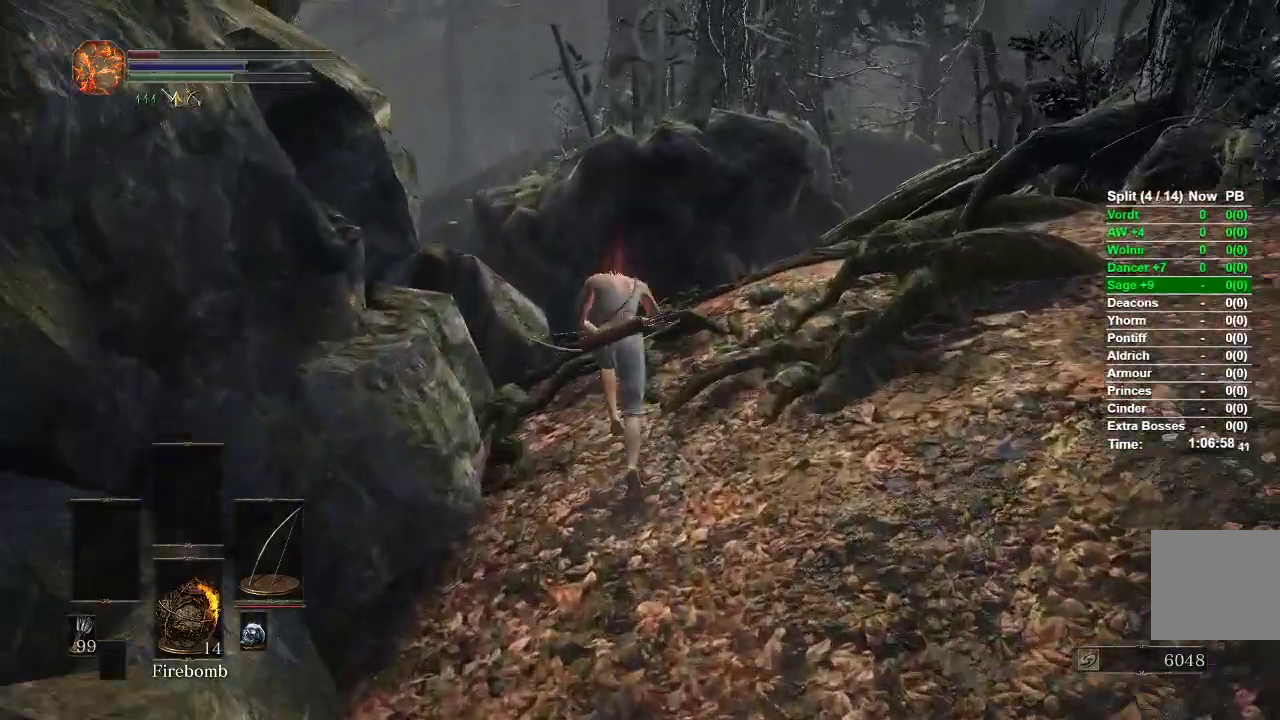
{"buttons": ["B"], "left_stick": "up", "right_stick": "center", "events": []}
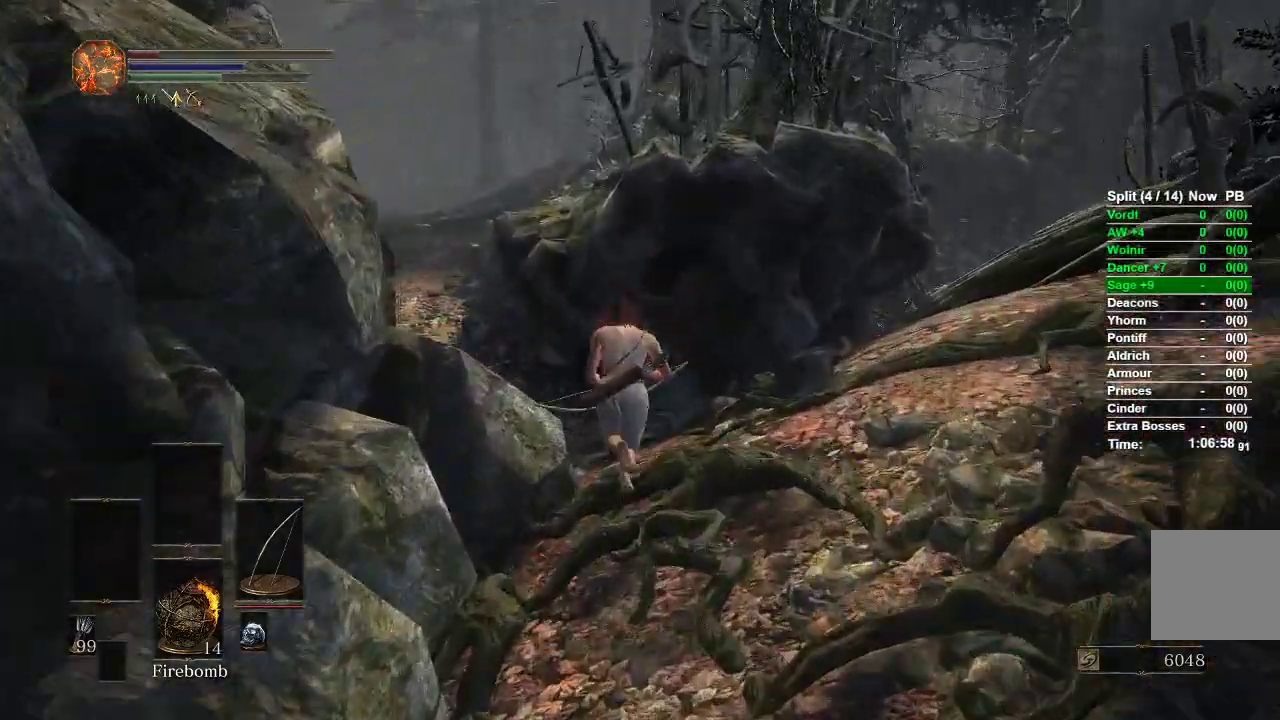
{"buttons": ["B"], "left_stick": "up", "right_stick": "center", "events": []}
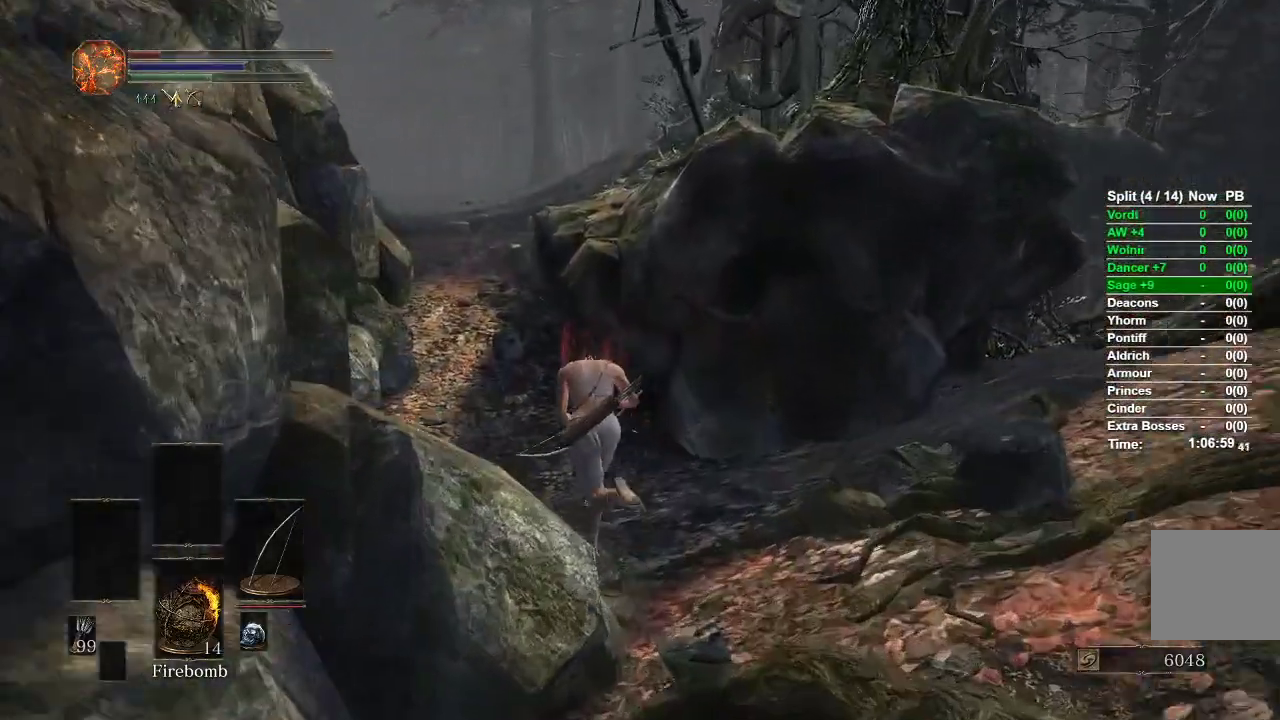
{"buttons": ["B"], "left_stick": "up", "right_stick": "right", "events": [[350, "right_stick", "right"]]}
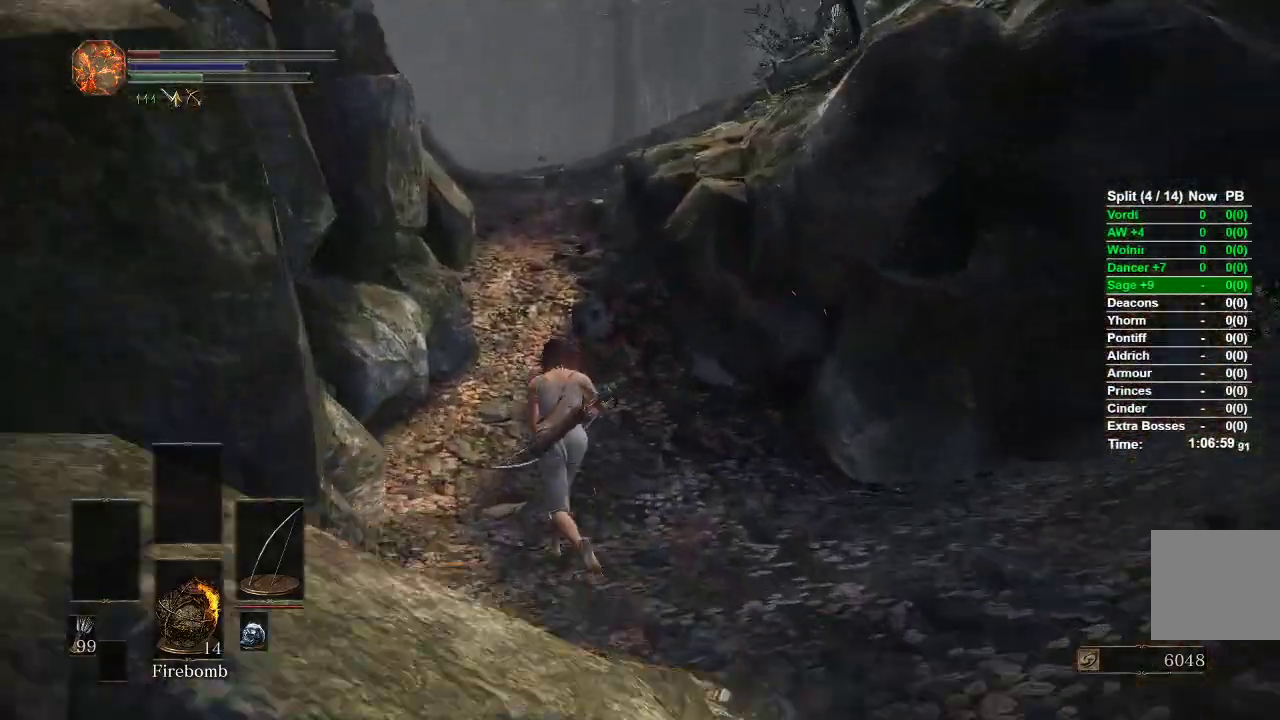
{"buttons": ["B"], "left_stick": "up", "right_stick": "right", "events": []}
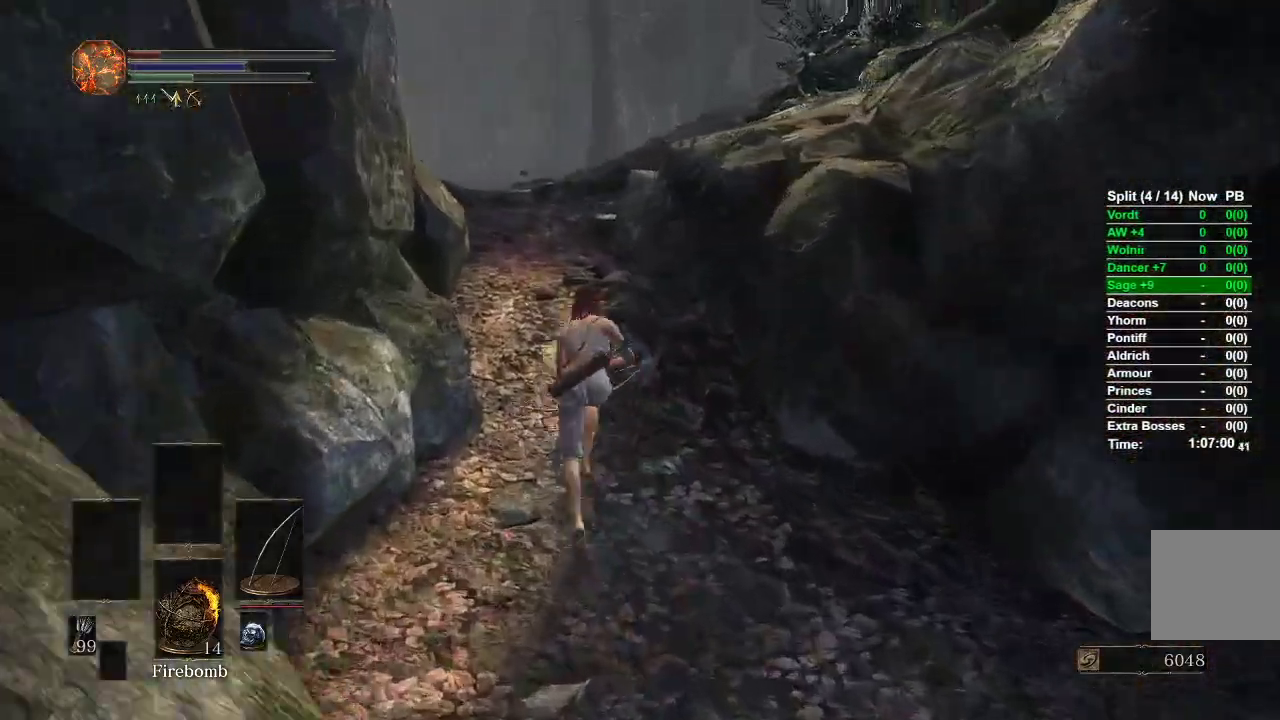
{"buttons": [], "left_stick": "up-left", "right_stick": "right", "events": [[300, "left_stick", "up-left"], [367, "B", "up"]]}
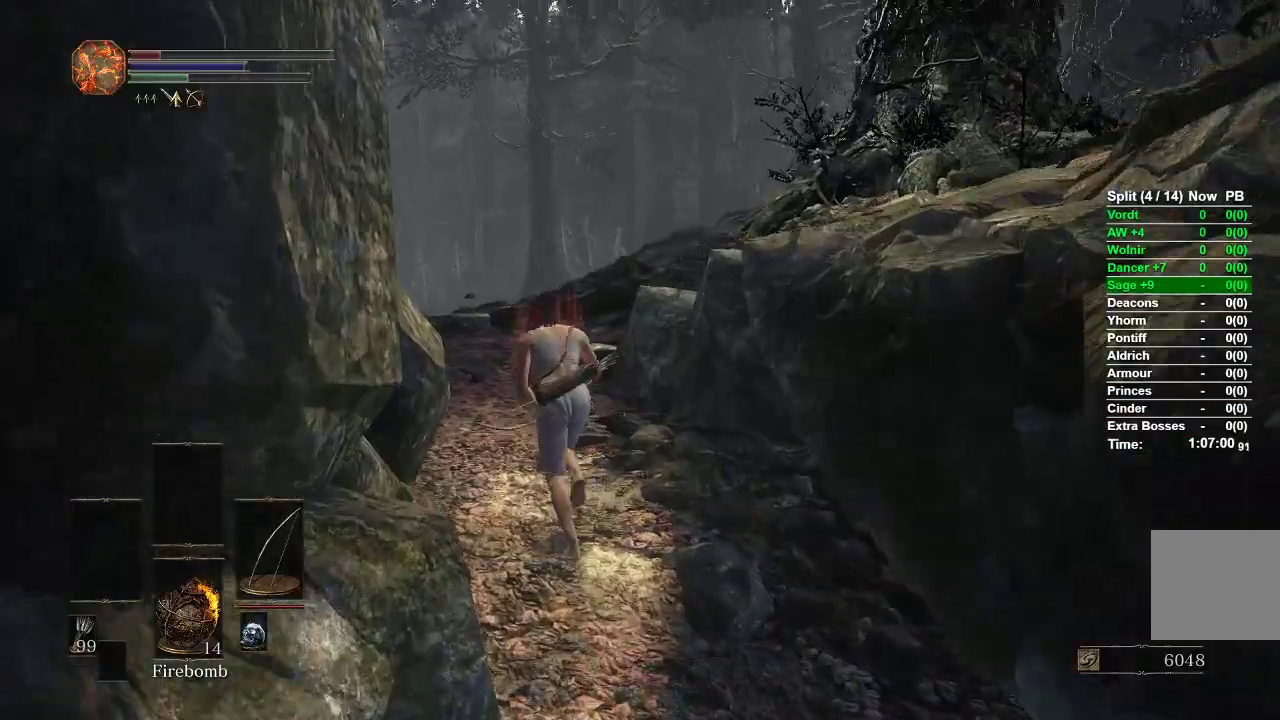
{"buttons": [], "left_stick": "up-left", "right_stick": "right"}
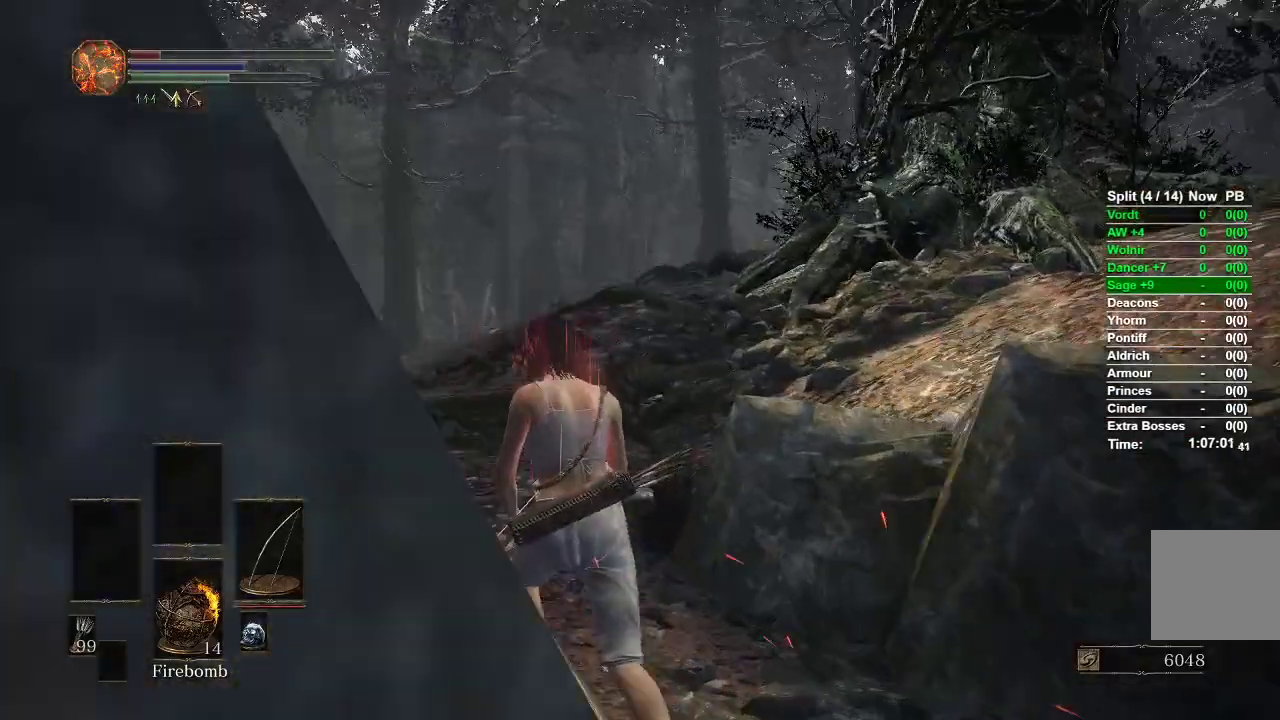
{"buttons": [], "left_stick": "up-left", "right_stick": "right", "events": []}
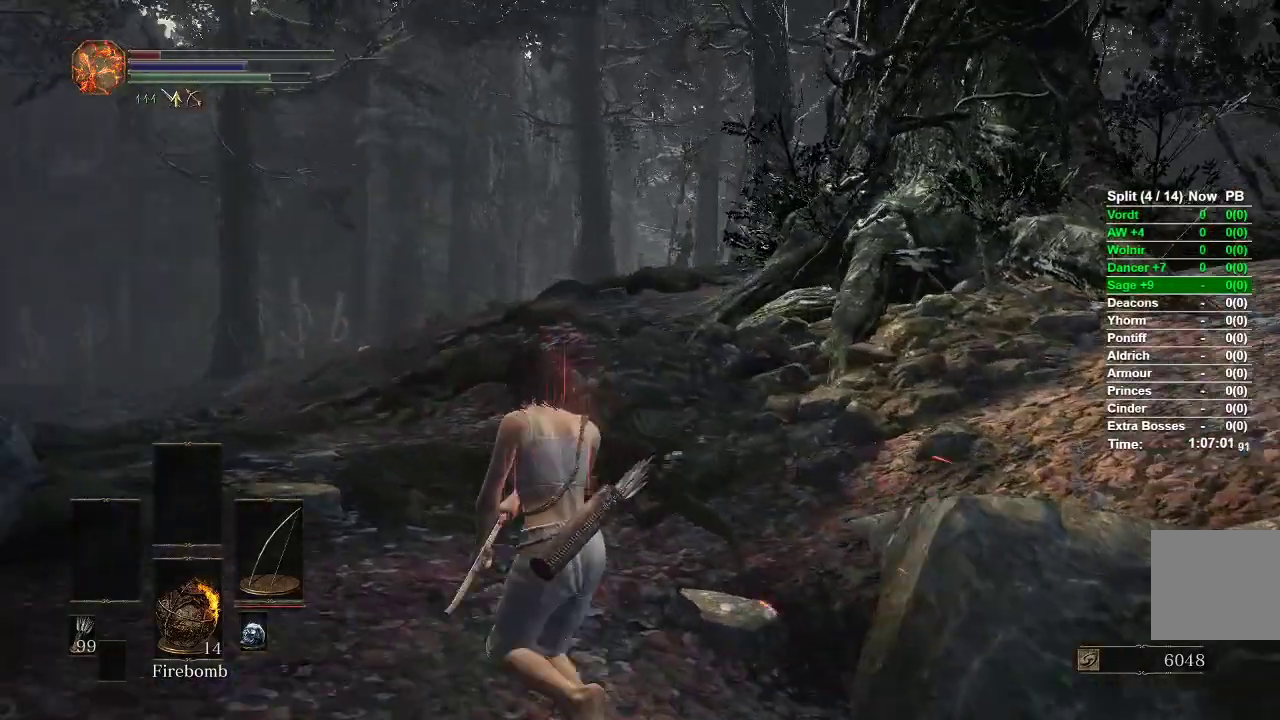
{"buttons": ["L1", "R1"], "left_stick": "up-left", "right_stick": "center", "events": [[17, "L1", "down"], [83, "R1", "down"], [150, "right_stick", "up-right"], [500, "right_stick", "center"]]}
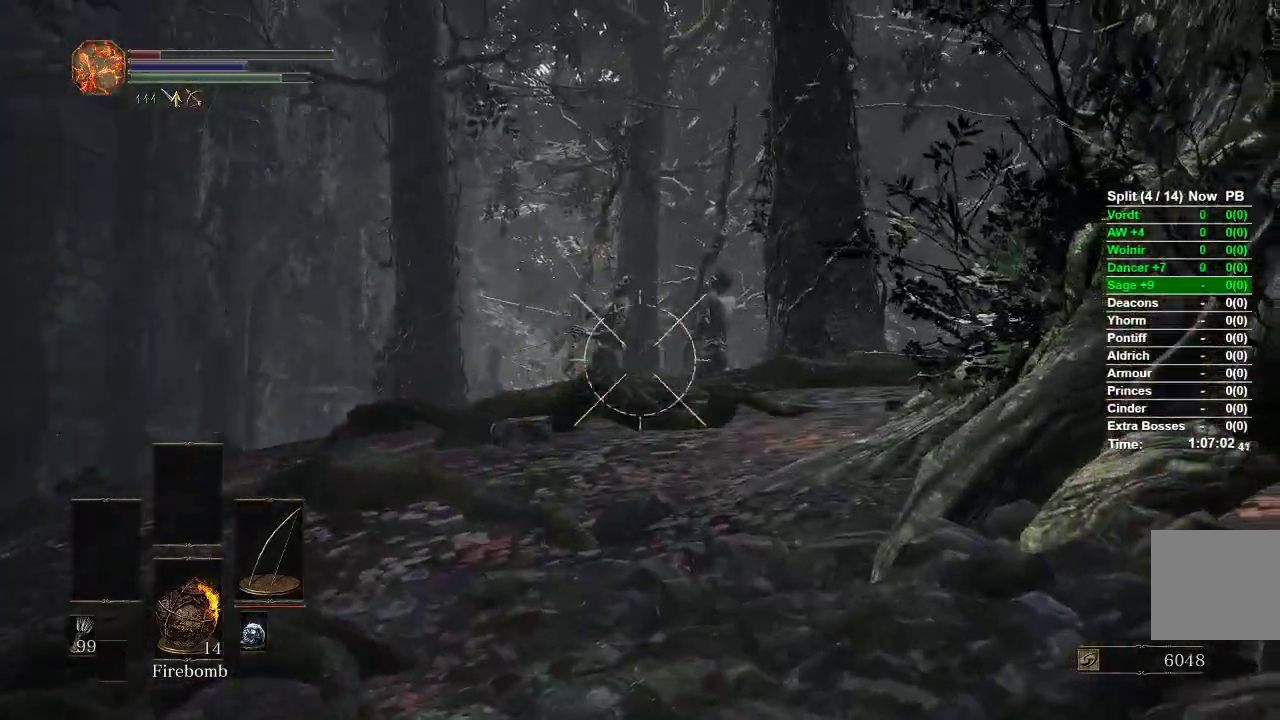
{"buttons": ["L1", "R1"], "left_stick": "up-left", "right_stick": "center", "events": [[233, "right_stick", "up"], [417, "right_stick", "center"]]}
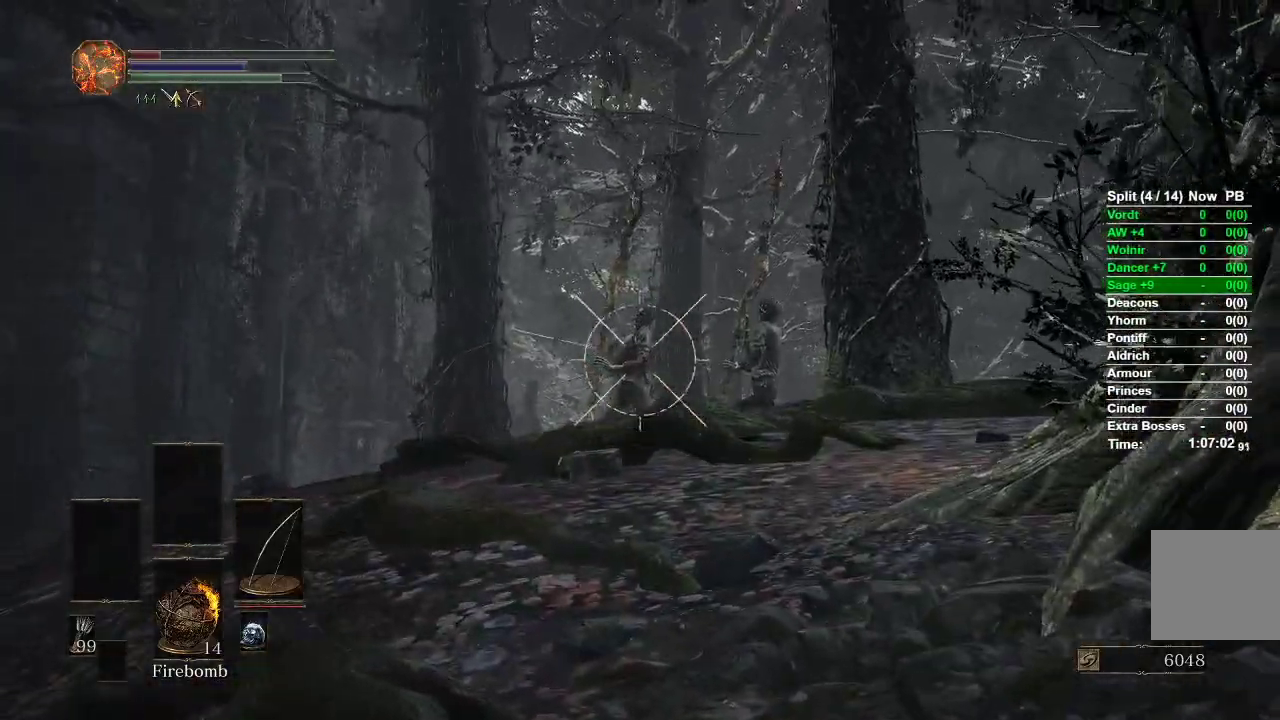
{"buttons": ["L1"], "left_stick": "up", "right_stick": "center", "events": [[350, "left_stick", "up"], [367, "R1", "up"]]}
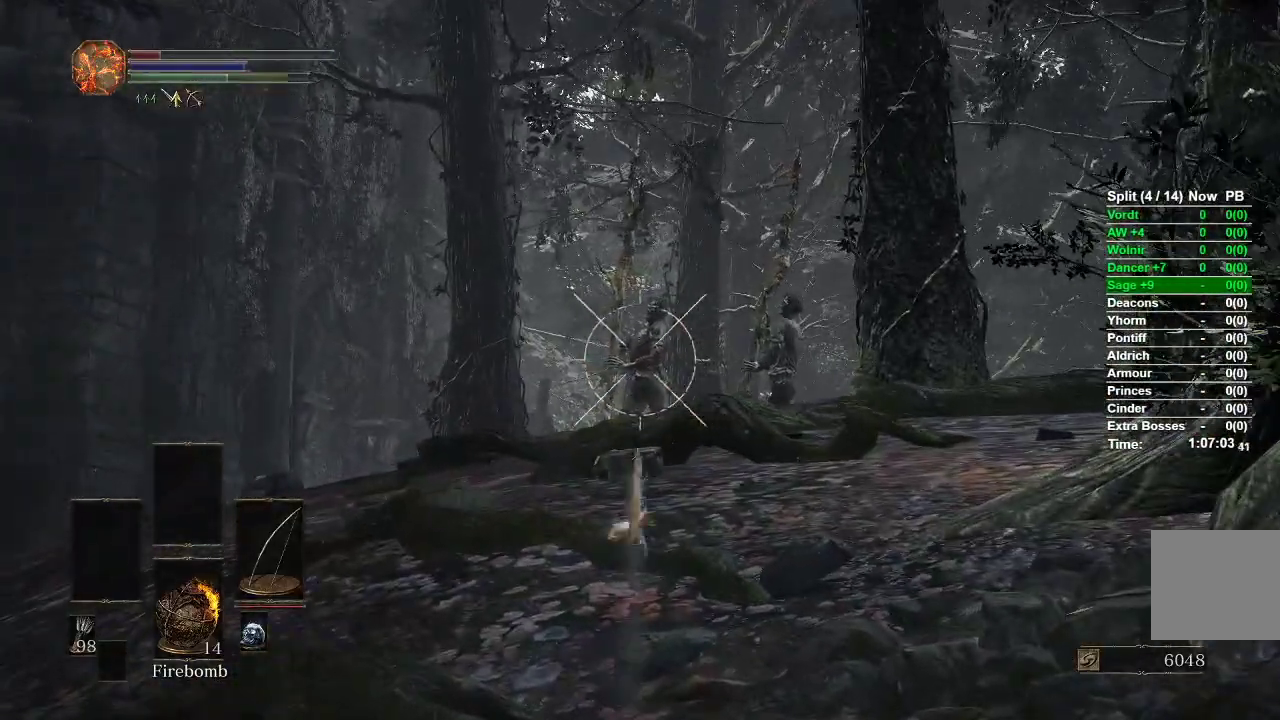
{"buttons": [], "left_stick": "left", "right_stick": "right", "events": [[67, "L1", "up"], [133, "right_stick", "right"], [233, "left_stick", "up-left"], [350, "left_stick", "left"]]}
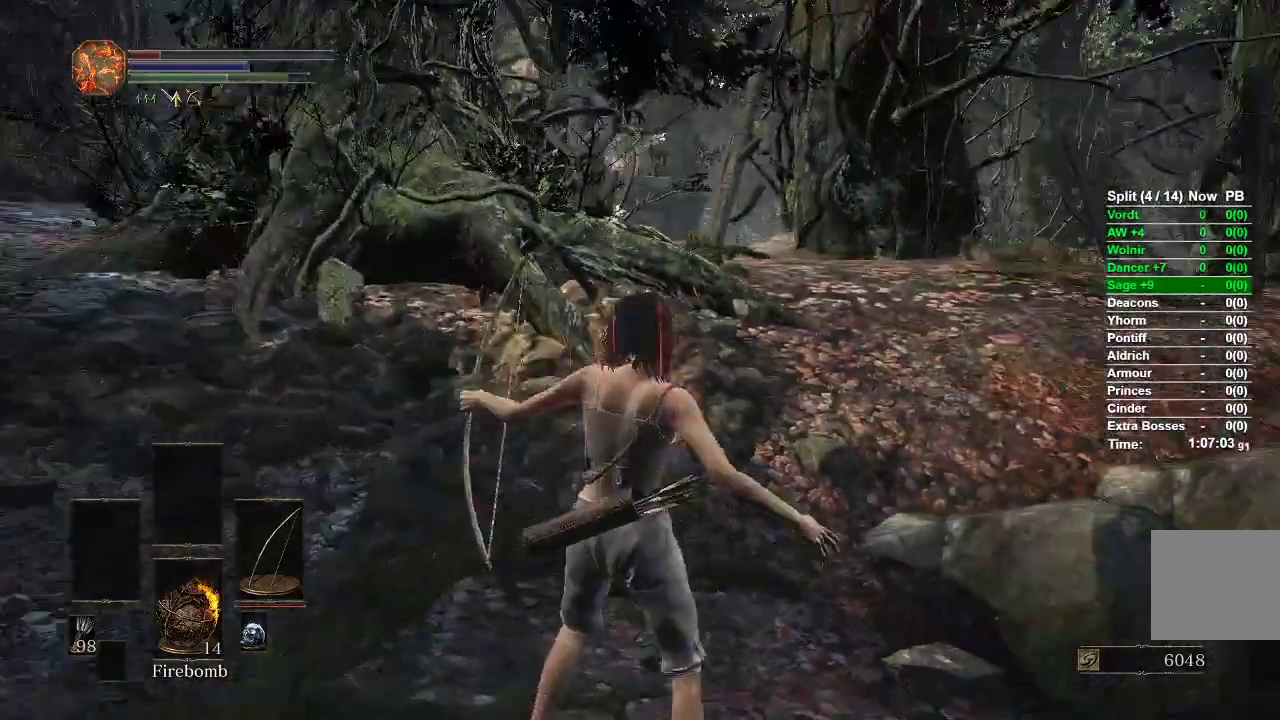
{"buttons": [], "left_stick": "down-left", "right_stick": "center"}
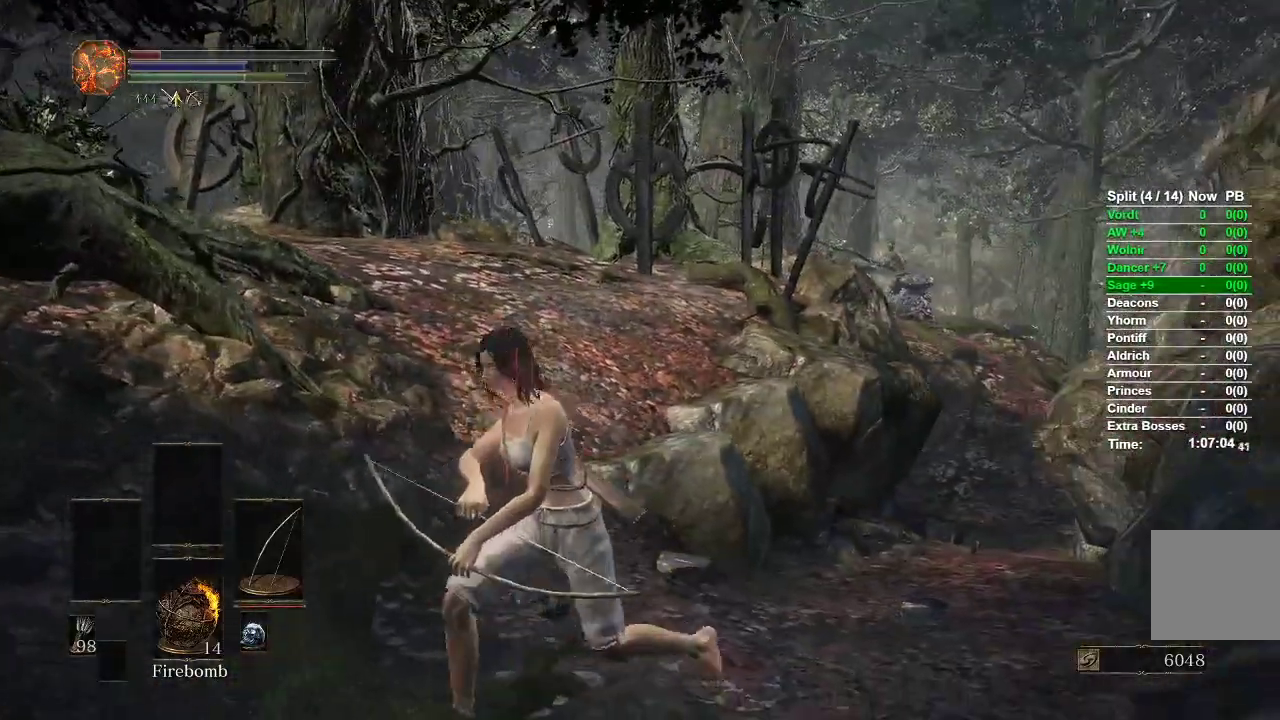
{"buttons": [], "left_stick": "down", "right_stick": "left", "events": [[217, "left_stick", "down"], [217, "right_stick", "left"]]}
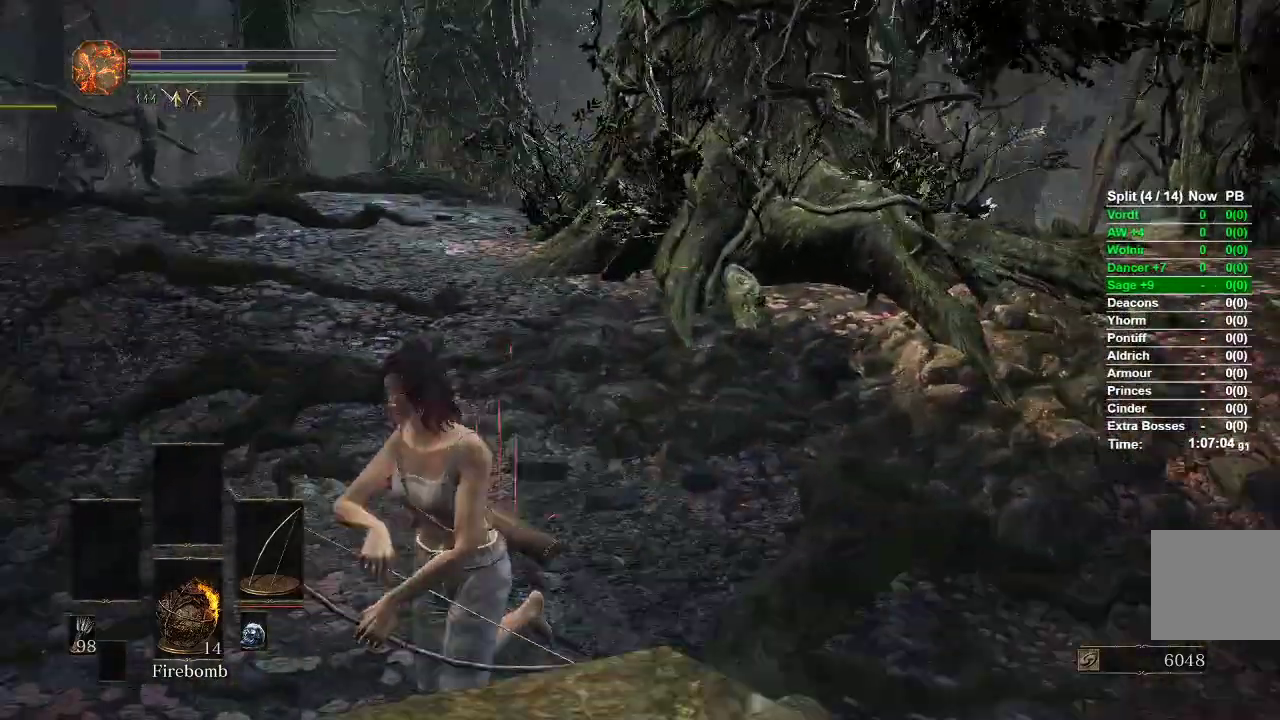
{"buttons": ["L1", "R1"], "left_stick": "up", "right_stick": "up", "events": [[67, "L1", "down"], [83, "R1", "down"], [83, "left_stick", "left"], [150, "left_stick", "up-left"], [150, "right_stick", "up-left"], [467, "left_stick", "up"], [467, "right_stick", "up"]]}
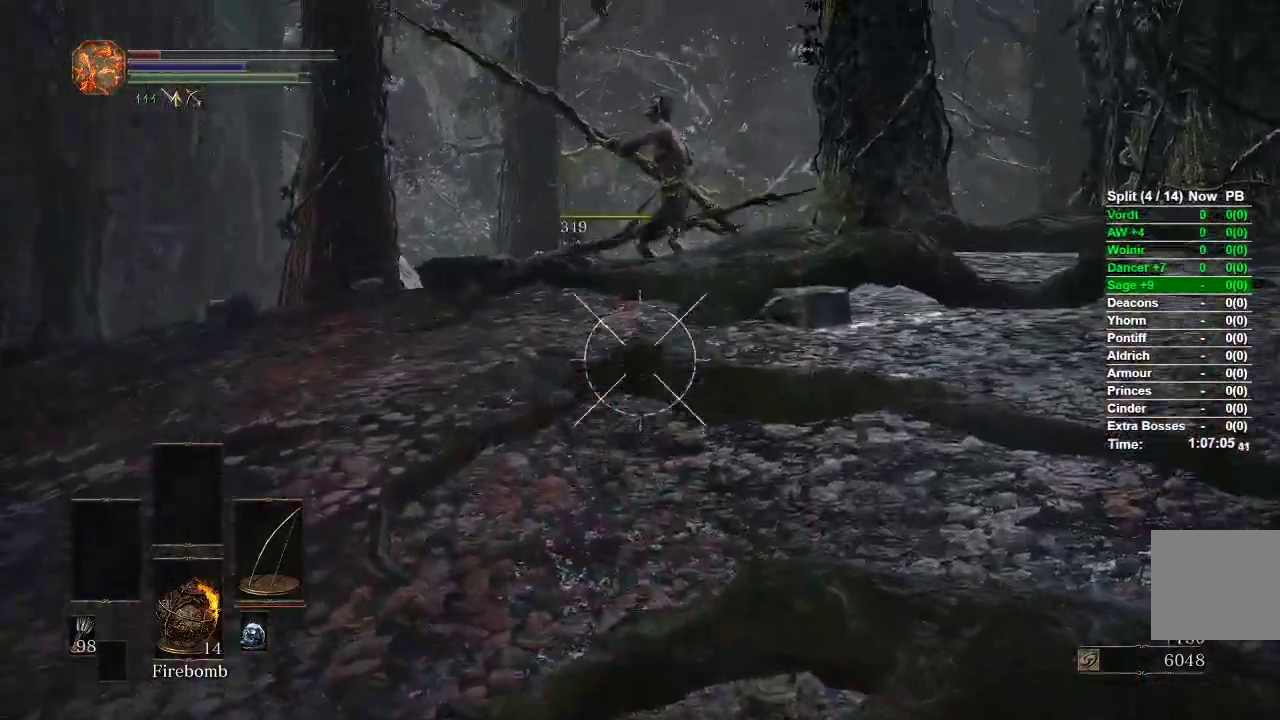
{"buttons": ["L1", "R1"], "left_stick": "up", "right_stick": "center", "events": [[450, "right_stick", "center"]]}
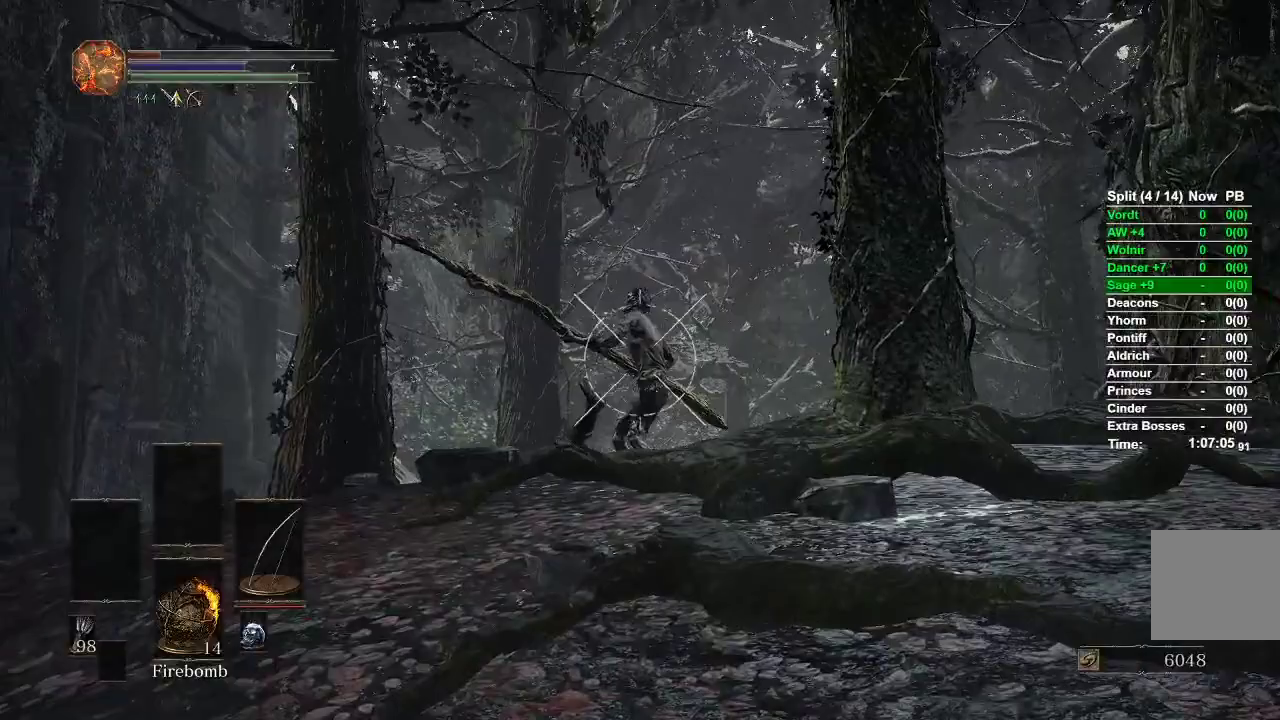
{"buttons": [], "left_stick": "up", "right_stick": "down-right", "events": [[67, "right_stick", "left"], [150, "right_stick", "center"], [217, "R1", "up"], [417, "L1", "up"], [450, "right_stick", "down-right"]]}
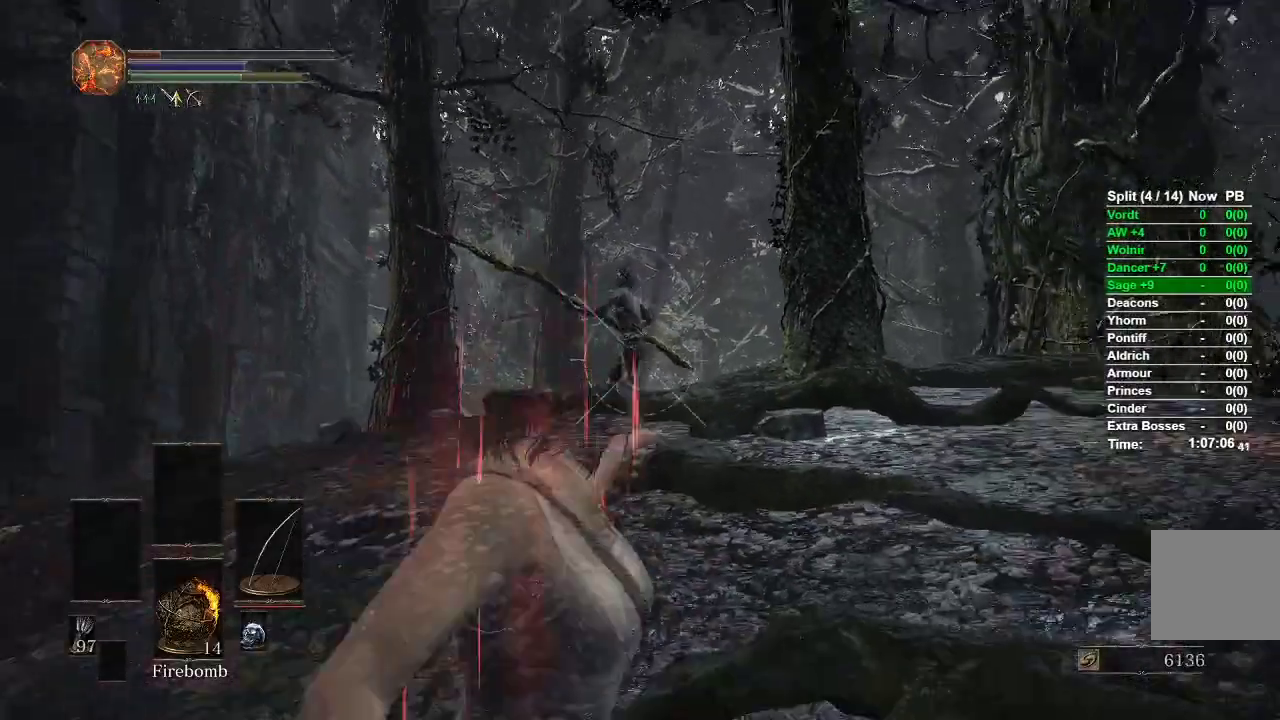
{"buttons": [], "left_stick": "left", "right_stick": "up", "events": [[50, "left_stick", "center"], [200, "left_stick", "left"], [300, "right_stick", "center"], [400, "right_stick", "up"]]}
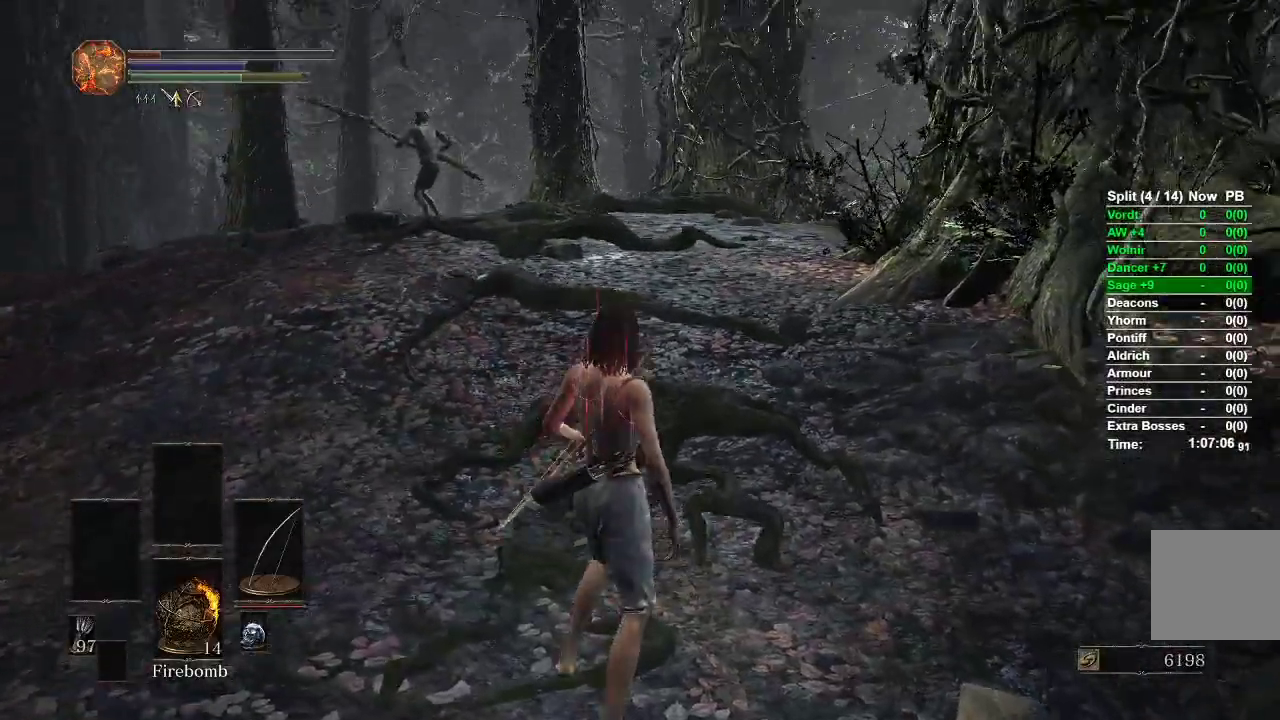
{"buttons": ["L1", "R1"], "left_stick": "left", "right_stick": "up-left", "events": [[183, "right_stick", "center"], [283, "R1", "down"], [333, "right_stick", "up-left"], [367, "L1", "down"]]}
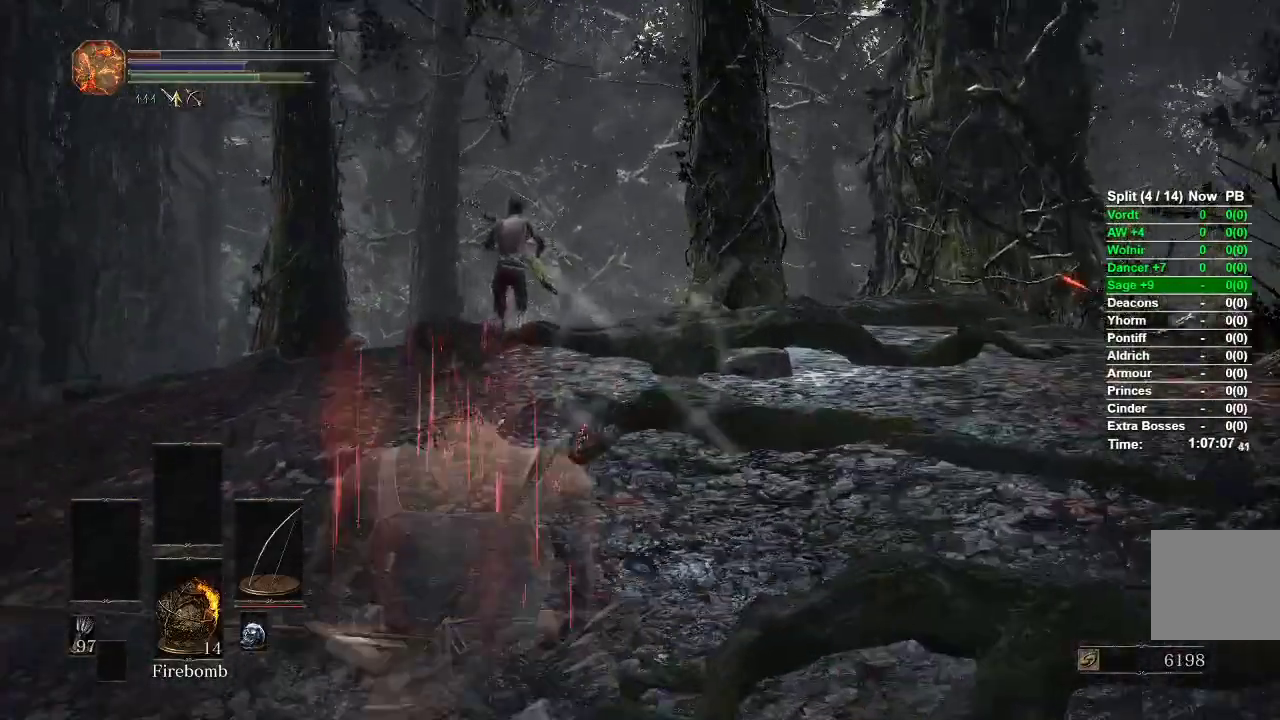
{"buttons": ["L1", "R1"], "left_stick": "up", "right_stick": "right", "events": [[100, "left_stick", "up"], [350, "right_stick", "center"], [450, "right_stick", "right"]]}
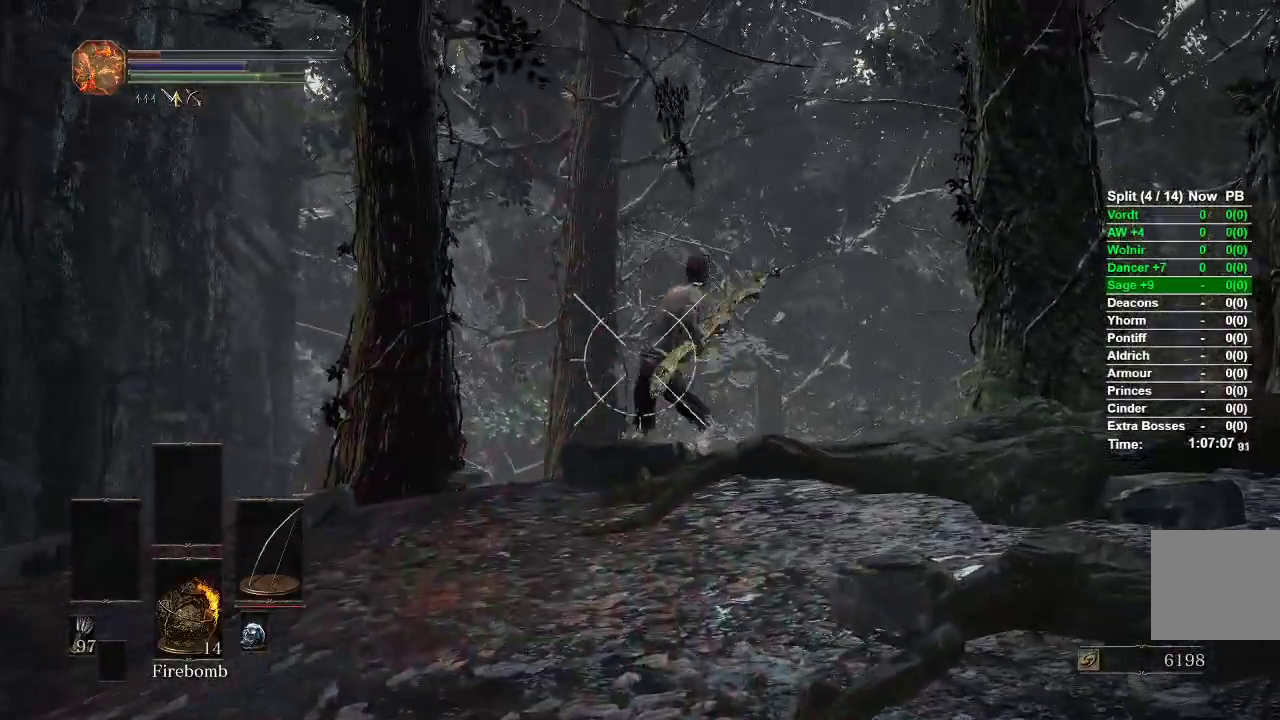
{"buttons": ["L1", "R1"], "left_stick": "up-left", "right_stick": "left", "events": [[183, "right_stick", "center"], [317, "left_stick", "up-left"], [350, "right_stick", "left"]]}
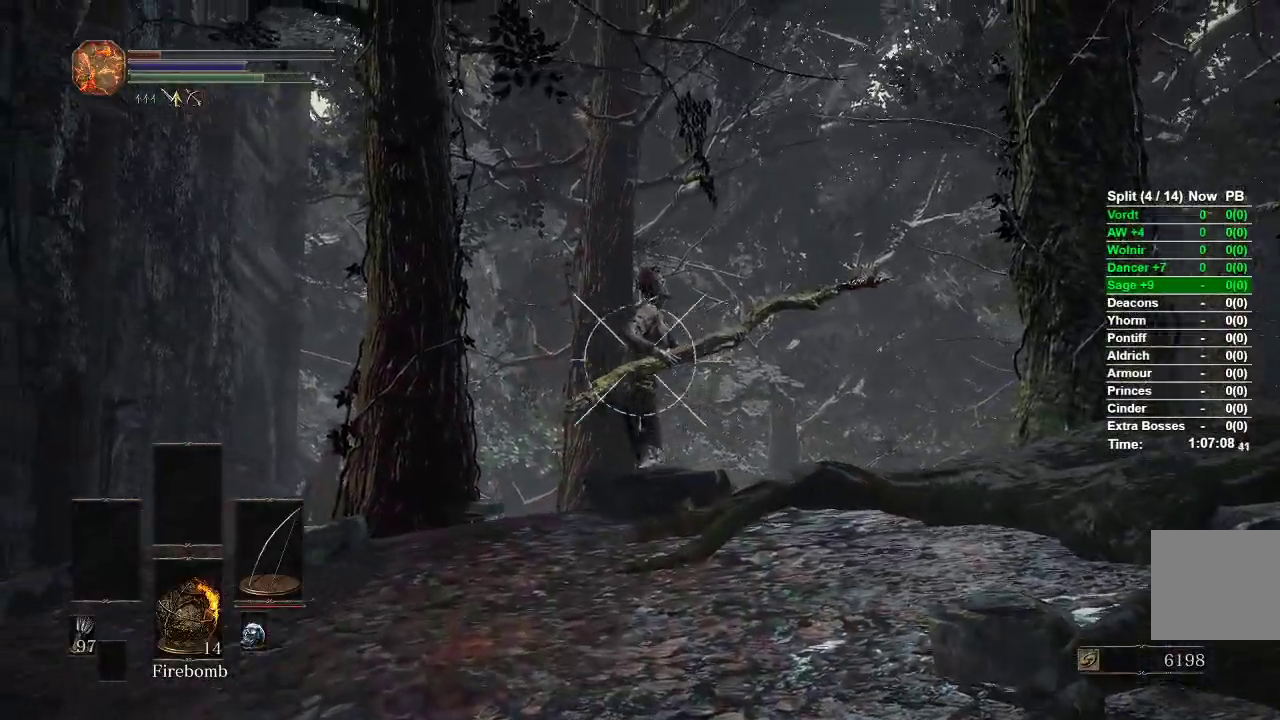
{"buttons": [], "left_stick": "left", "right_stick": "center", "events": [[33, "right_stick", "center"], [50, "R1", "up"], [117, "left_stick", "up"], [183, "L1", "up"], [233, "right_stick", "right"], [450, "right_stick", "center"], [500, "left_stick", "left"]]}
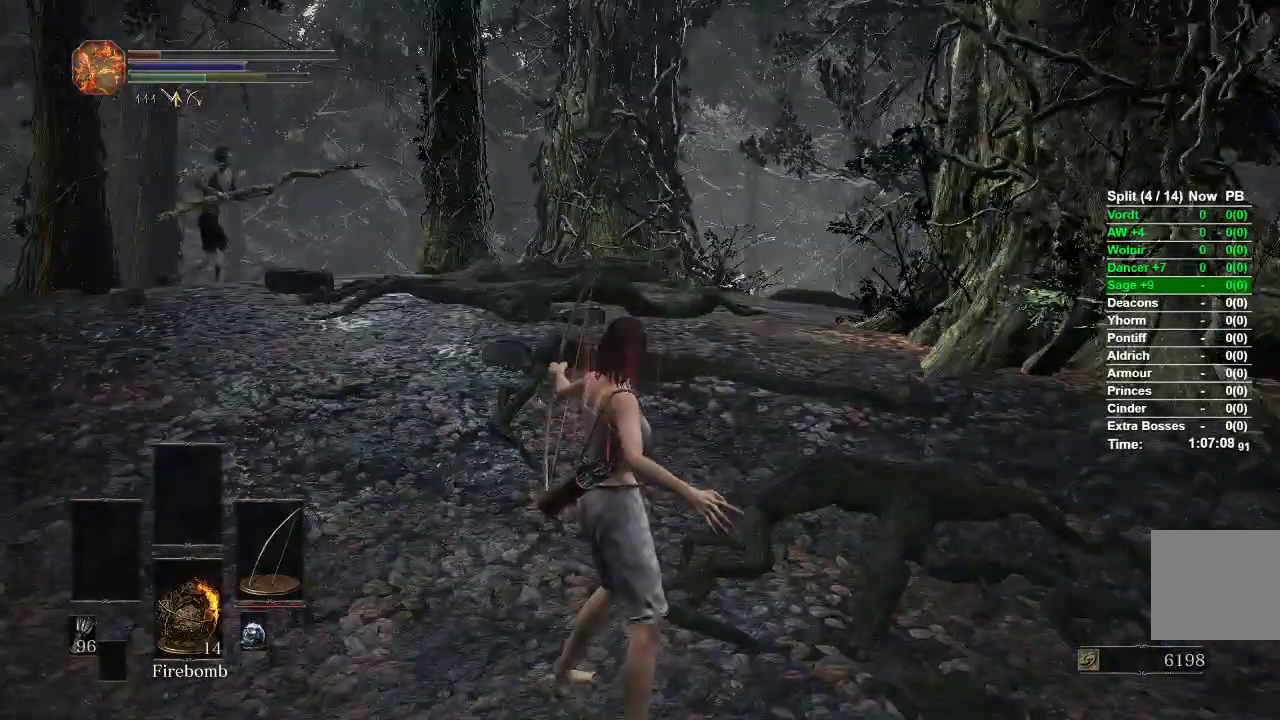
{"buttons": [], "left_stick": "left", "right_stick": "left", "events": [[133, "left_stick", "down"], [300, "left_stick", "down-left"], [383, "right_stick", "left"], [417, "left_stick", "left"]]}
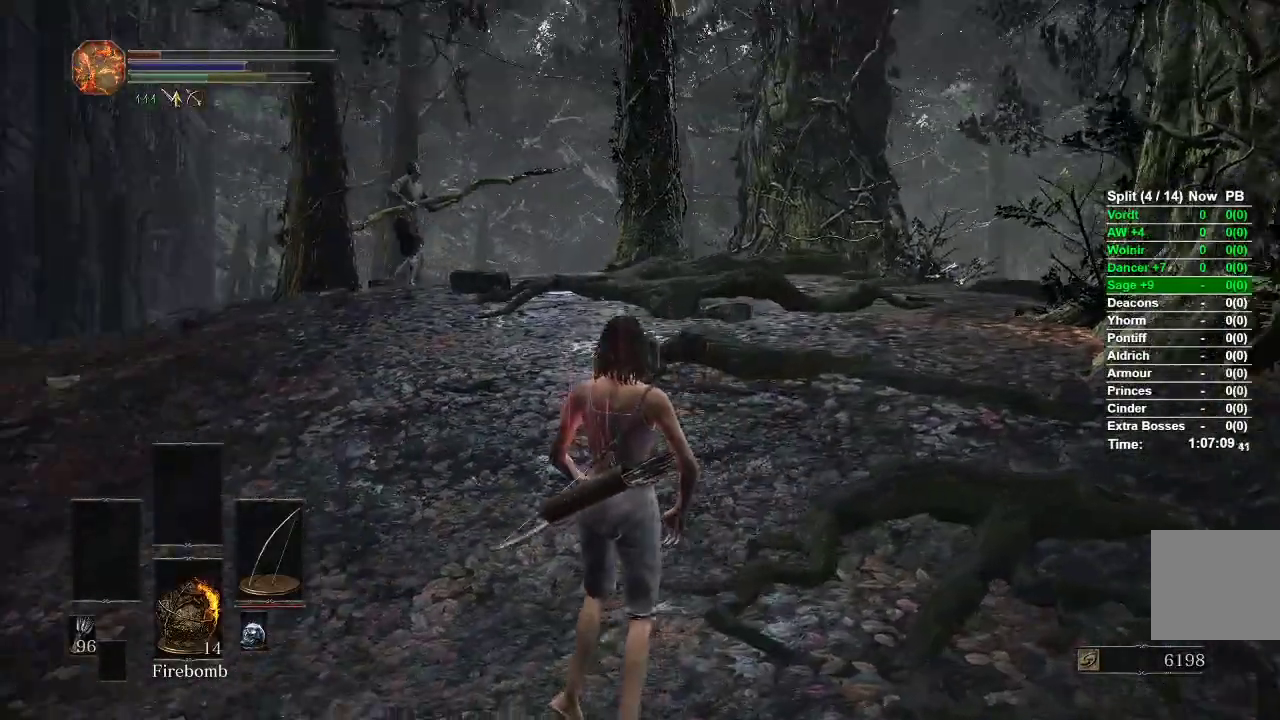
{"buttons": ["L1", "R1"], "left_stick": "up", "right_stick": "up-left"}
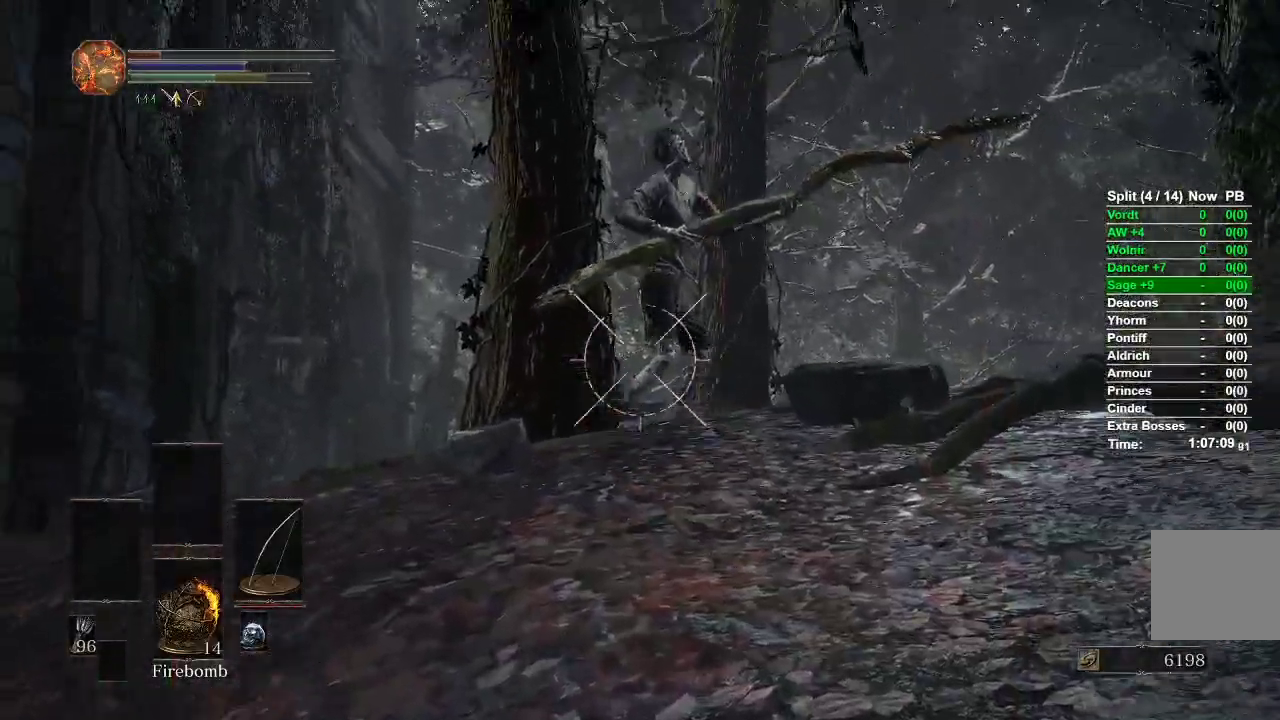
{"buttons": ["L1"], "left_stick": "up", "right_stick": "center"}
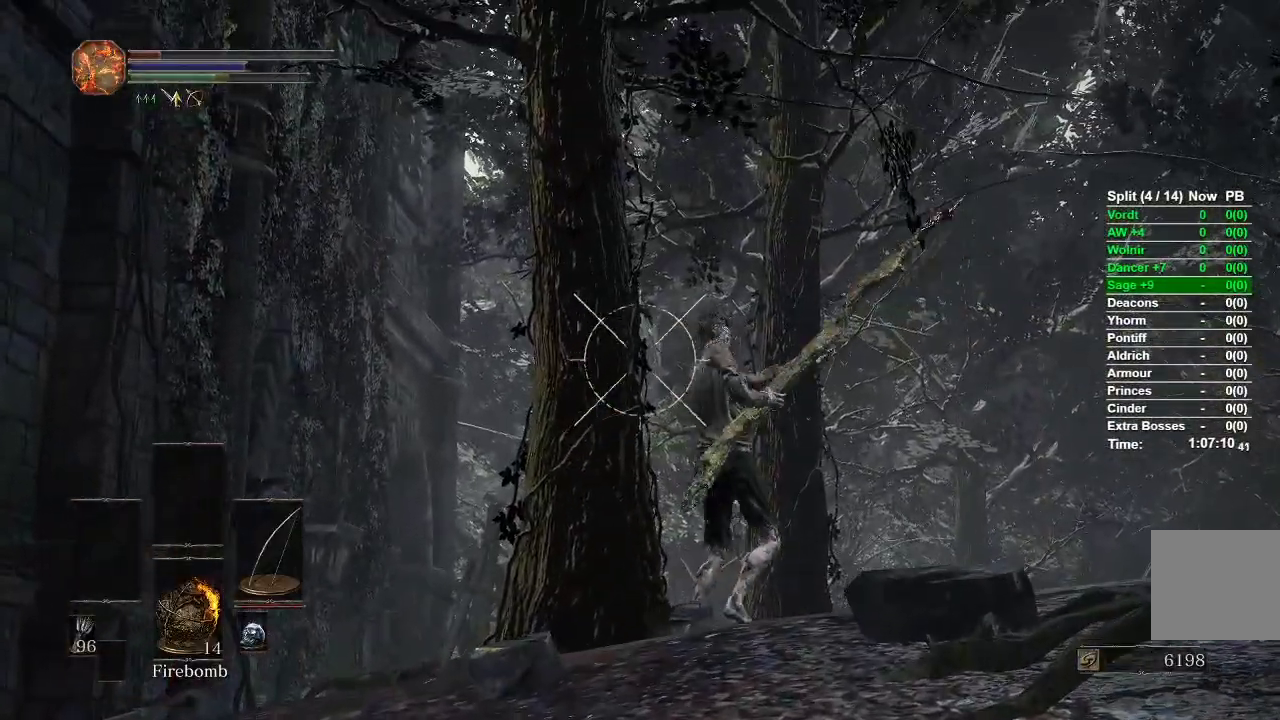
{"buttons": ["R1"], "left_stick": "up", "right_stick": "right", "events": [[100, "R1", "down"], [233, "L1", "up"], [233, "R1", "up"], [350, "right_stick", "right"], [500, "R1", "down"]]}
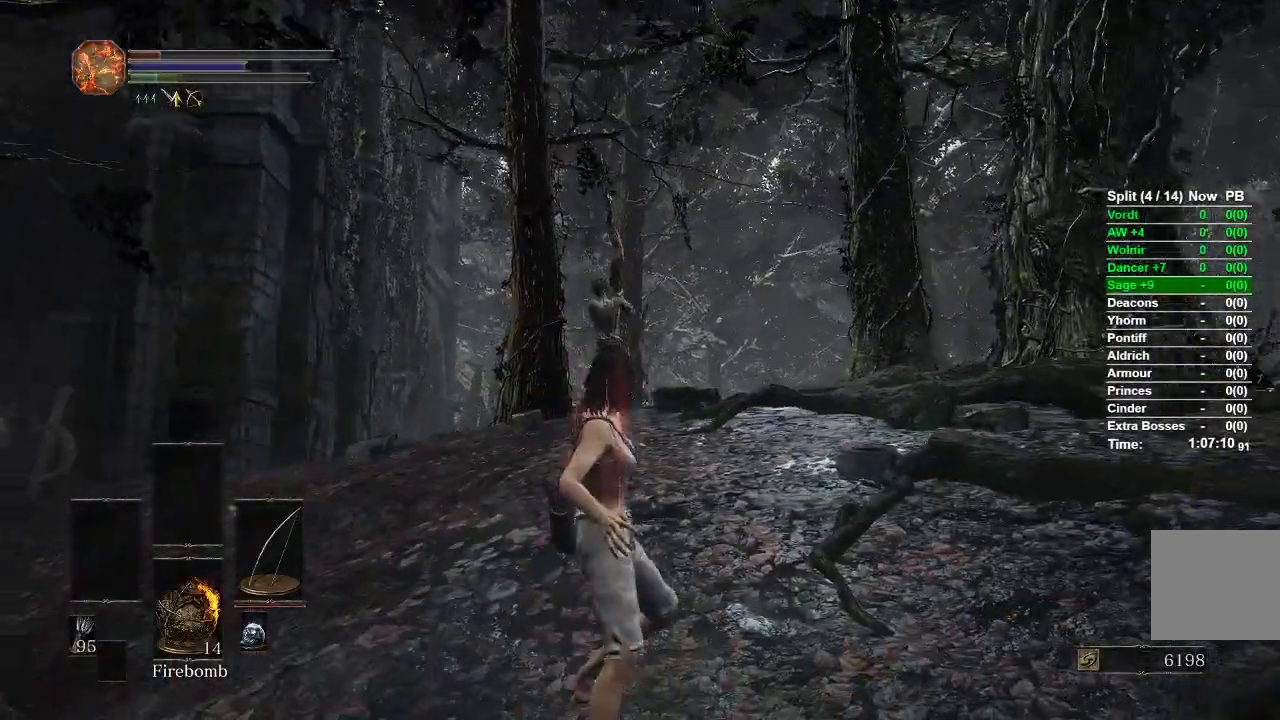
{"buttons": ["L1", "R1"], "left_stick": "up", "right_stick": "center", "events": [[83, "left_stick", "right"], [117, "right_stick", "center"], [133, "left_stick", "down-right"], [267, "left_stick", "down-left"], [350, "left_stick", "up-left"], [467, "left_stick", "up"], [500, "L1", "down"]]}